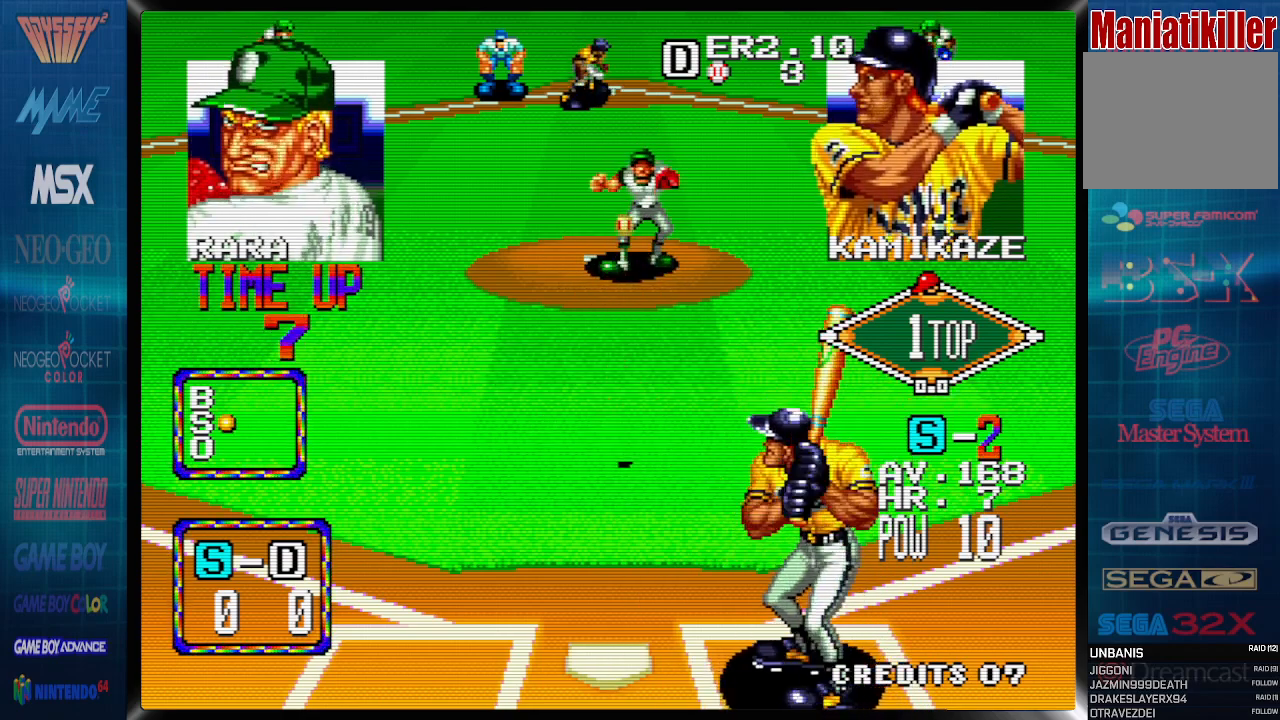
Gameplay with a controller (PlayStation layout); each line is a JSON object with the inputs held at the frame after it. "events" lists button and stick changes between this image and that frame as [ms after this image, input, new state], when the widget could be followed in between. Not read: left_stick right_stick.
{"buttons": [], "events": [[50, "DPAD_RIGHT", "down"], [417, "DPAD_RIGHT", "up"]]}
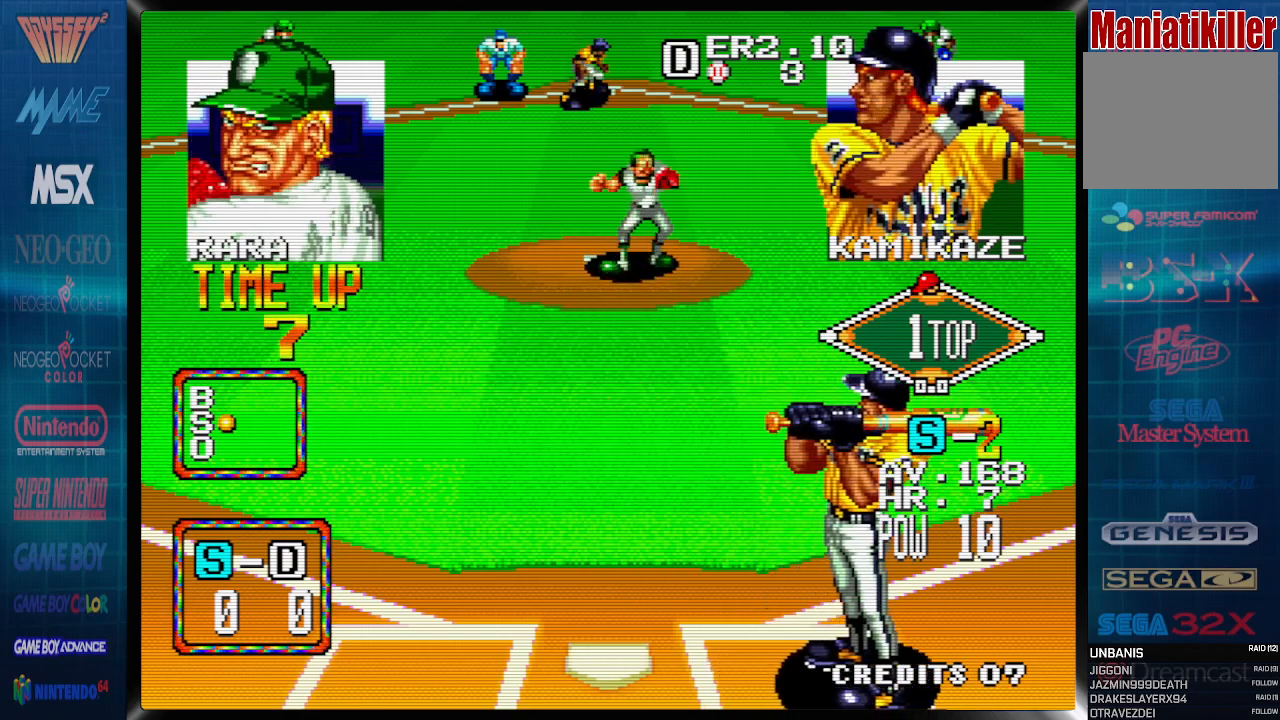
{"buttons": [], "events": [[217, "SELECT", "down"], [367, "SELECT", "up"]]}
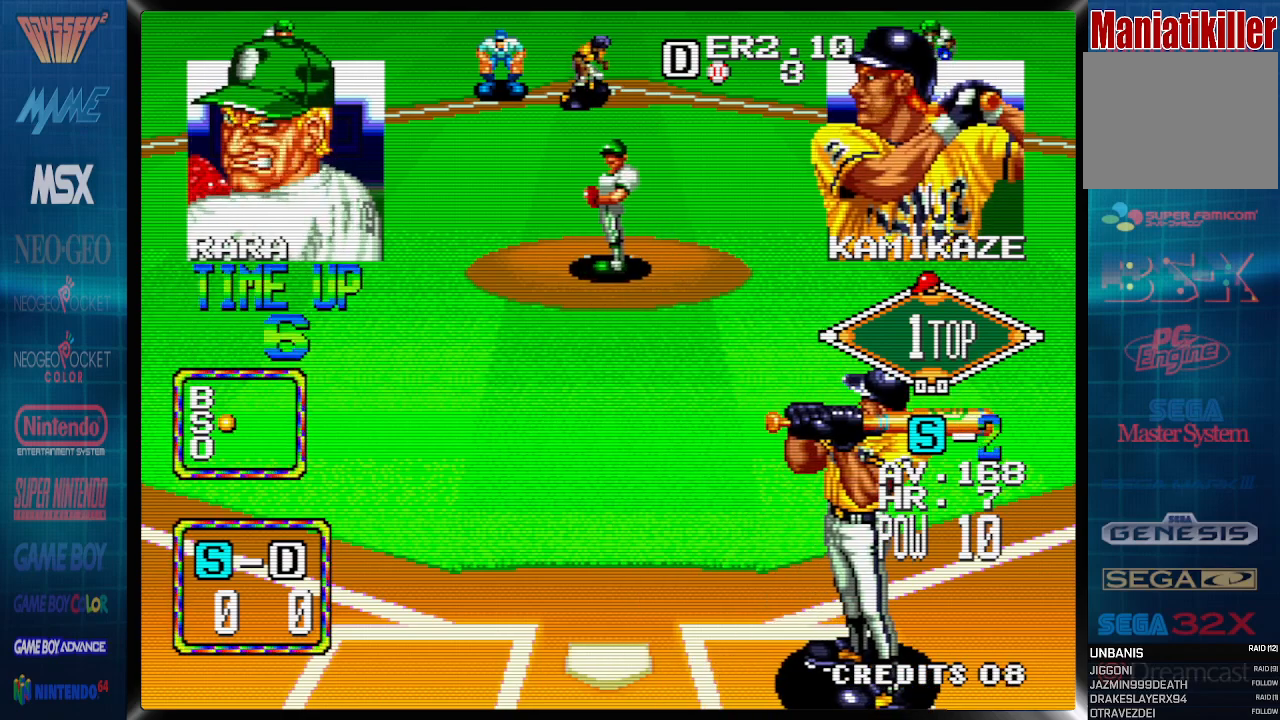
{"buttons": [], "events": []}
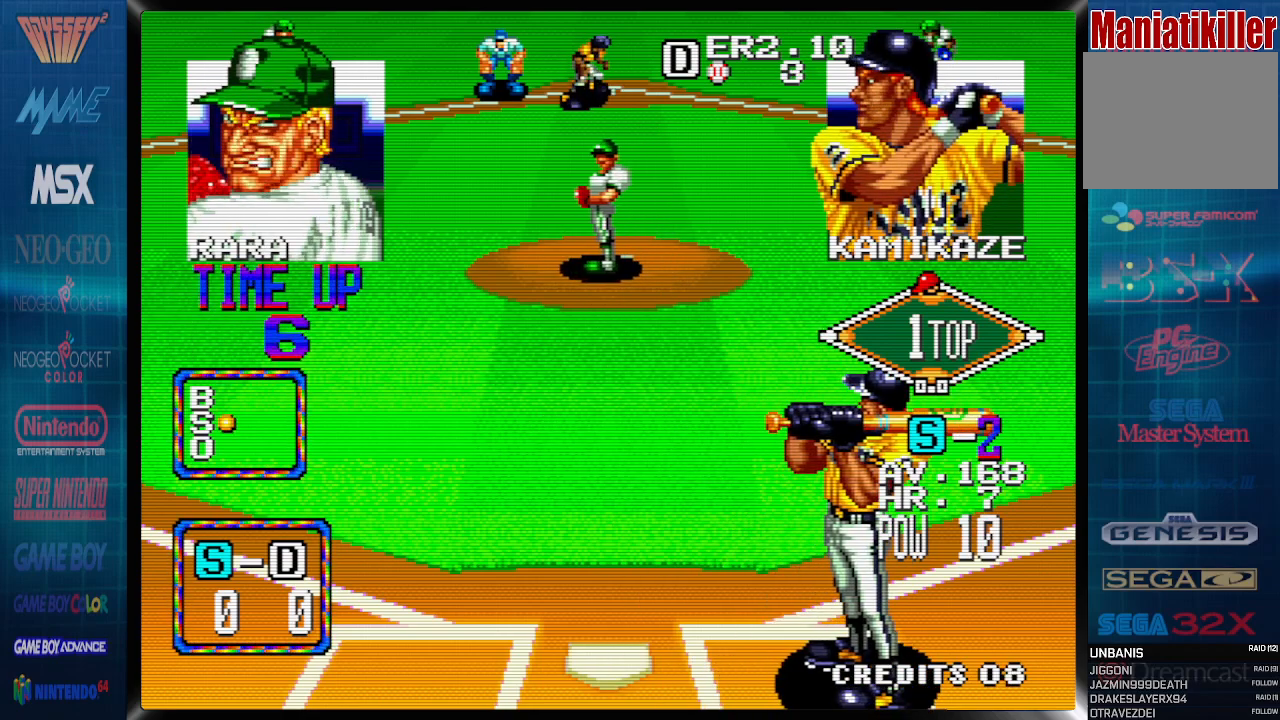
{"buttons": ["DPAD_LEFT"], "events": [[150, "DPAD_RIGHT", "down"], [267, "DPAD_RIGHT", "up"], [417, "DPAD_LEFT", "down"]]}
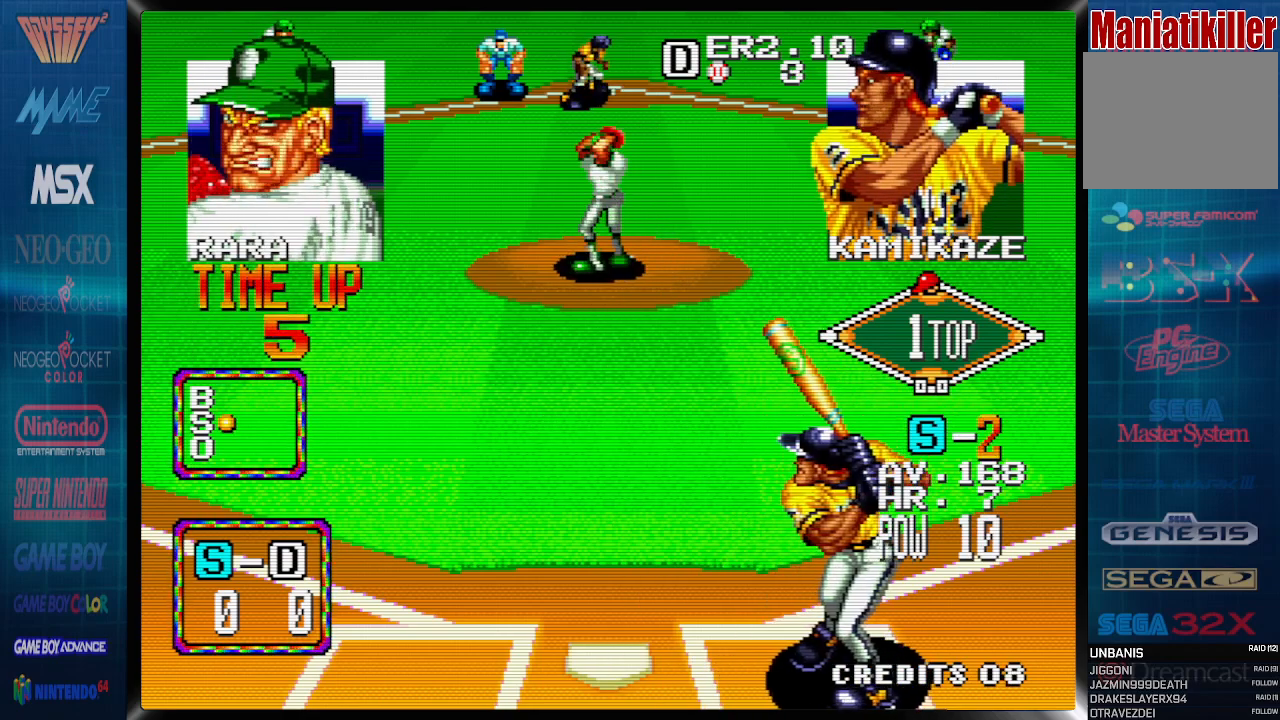
{"buttons": []}
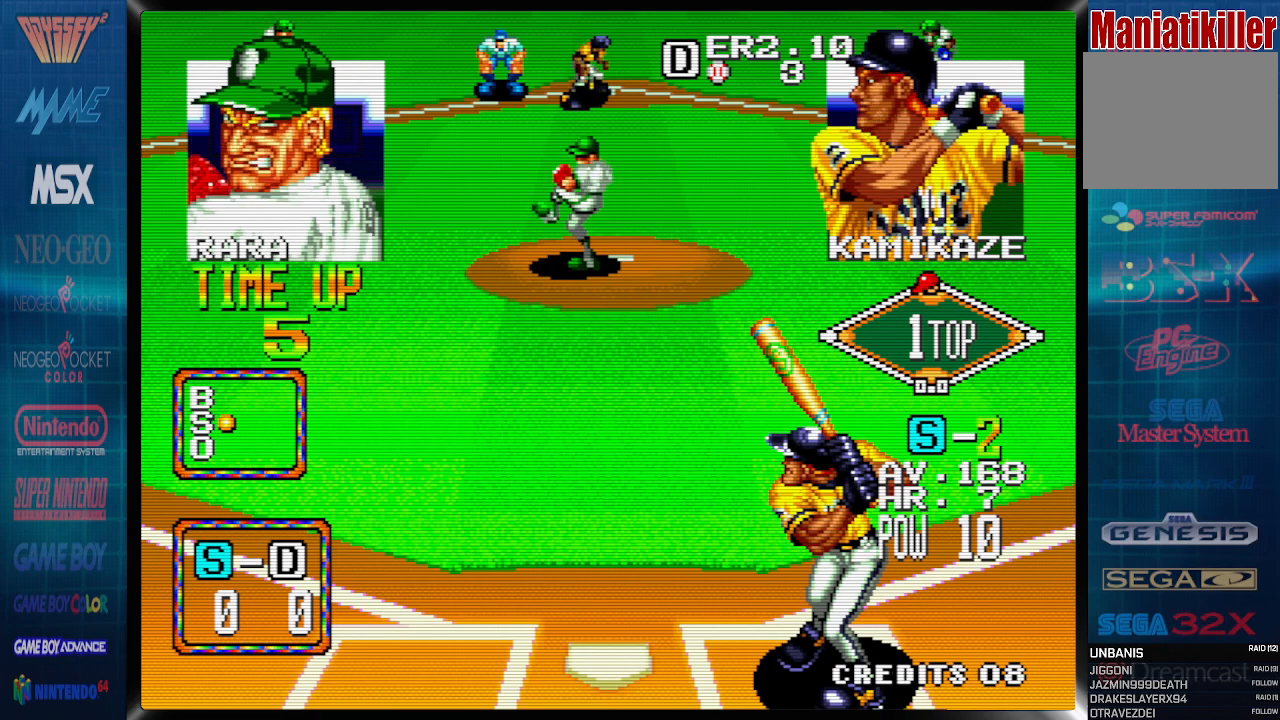
{"buttons": [], "events": []}
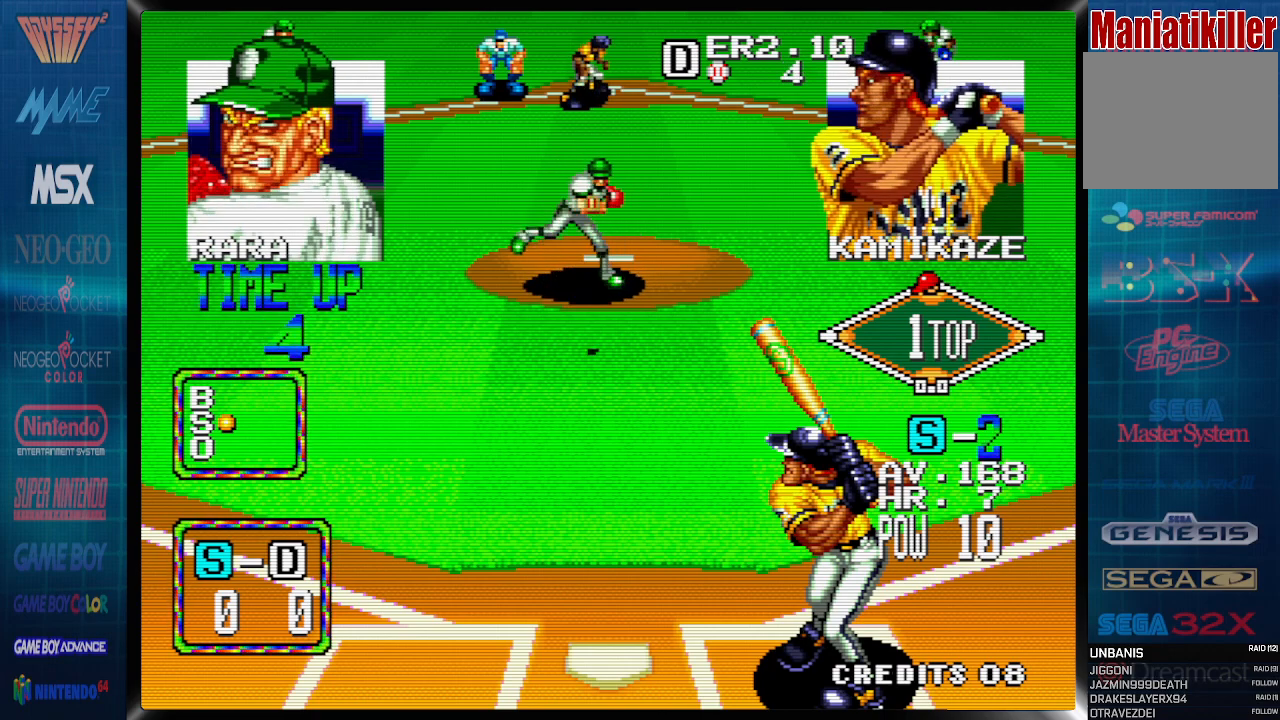
{"buttons": [], "events": [[50, "DPAD_LEFT", "down"], [200, "DPAD_LEFT", "up"], [300, "DPAD_RIGHT", "down"], [383, "CROSS", "down"], [383, "DPAD_RIGHT", "up"], [483, "CROSS", "up"]]}
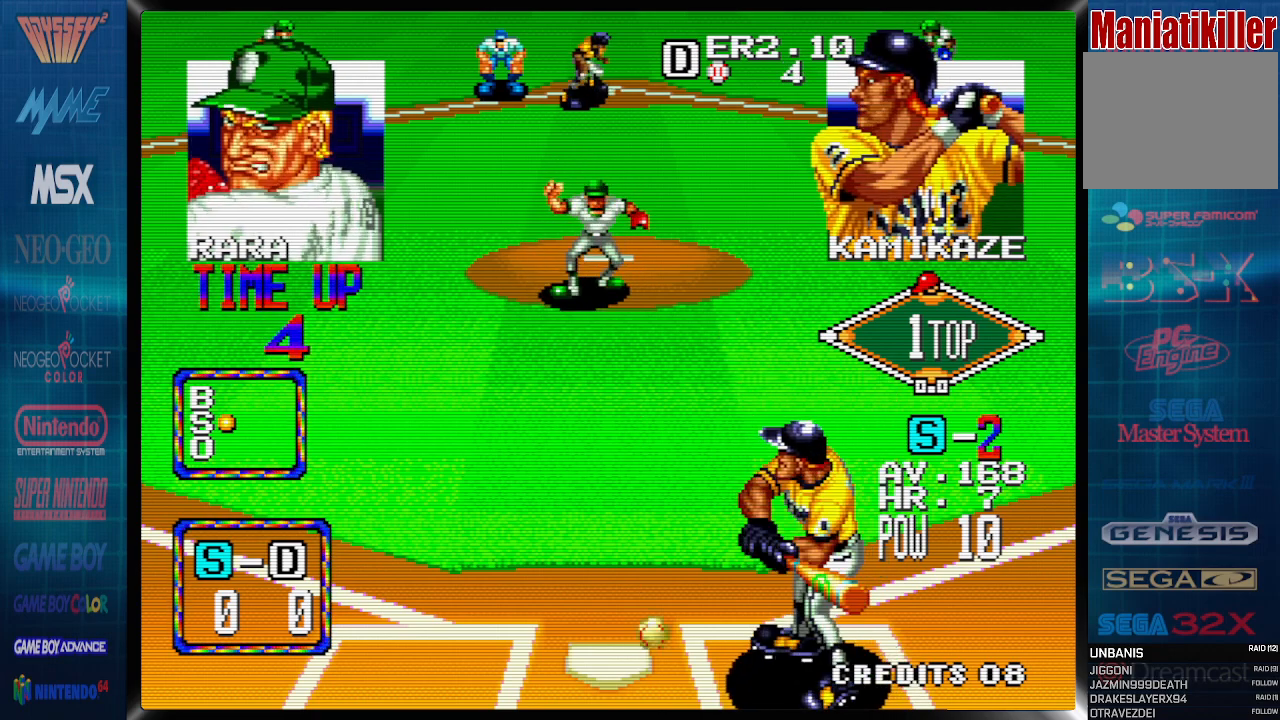
{"buttons": [], "events": []}
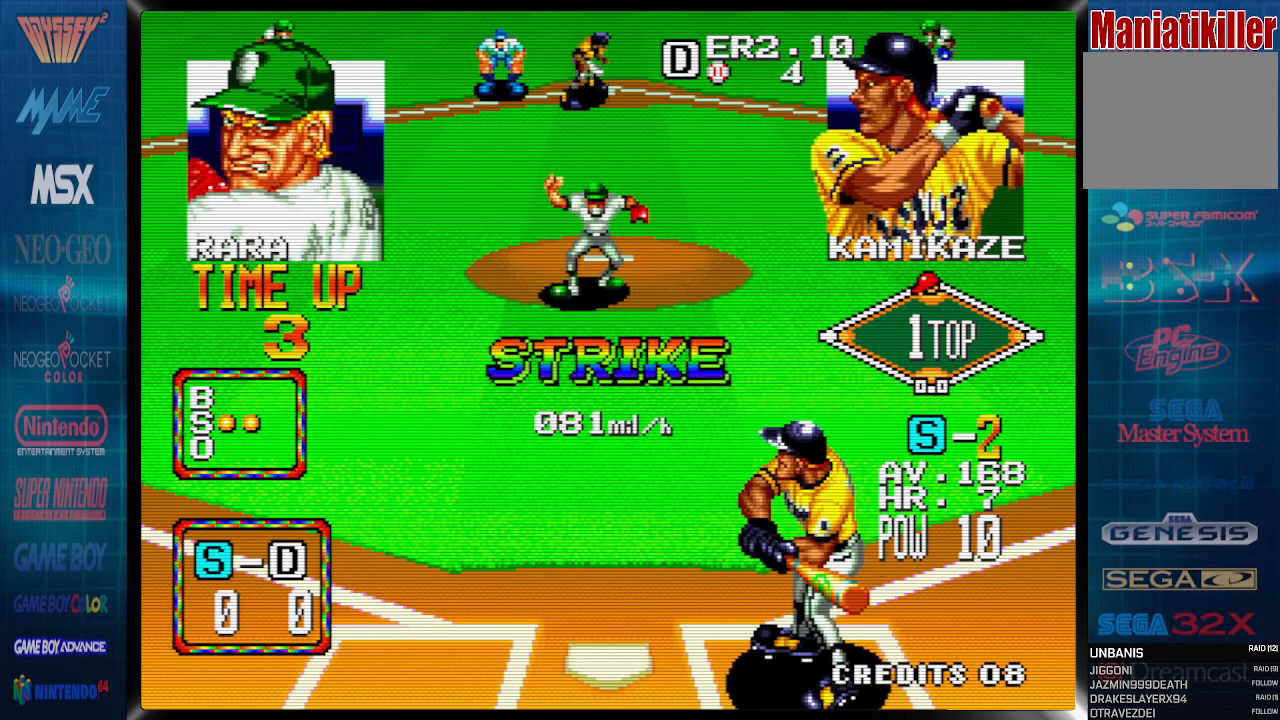
{"buttons": ["CROSS"], "events": [[200, "CROSS", "down"]]}
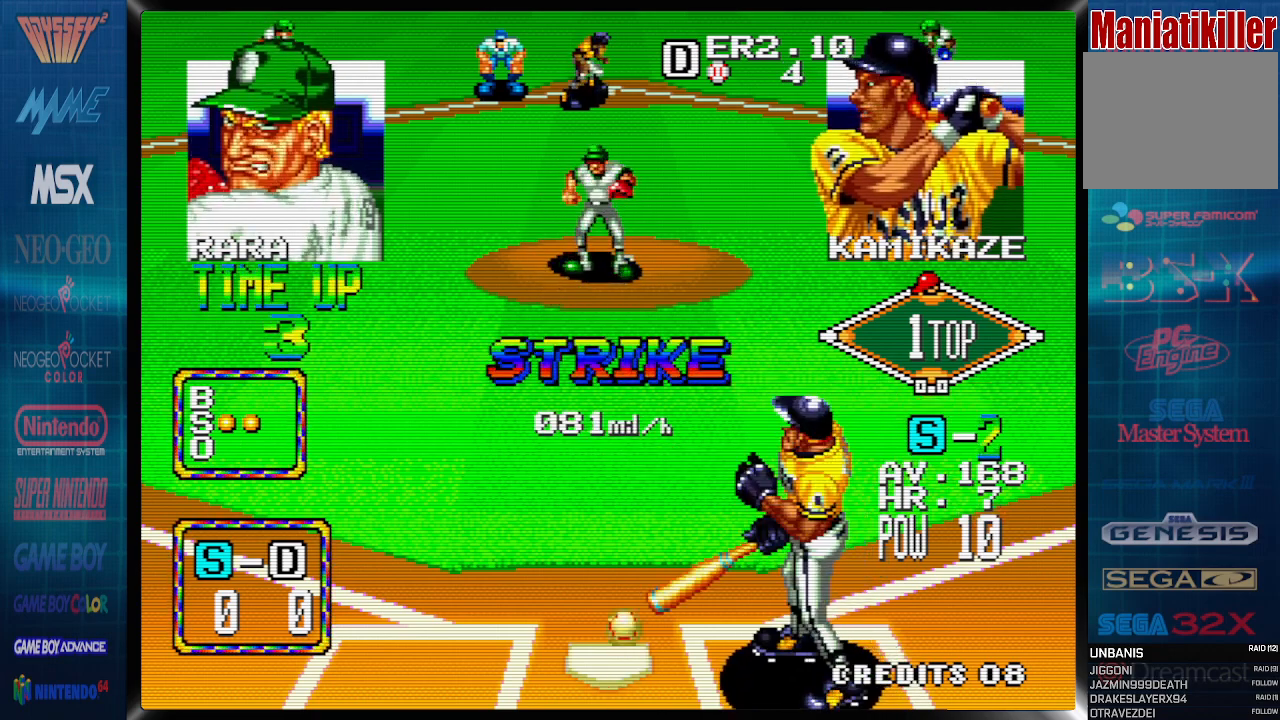
{"buttons": [], "events": [[150, "CROSS", "up"]]}
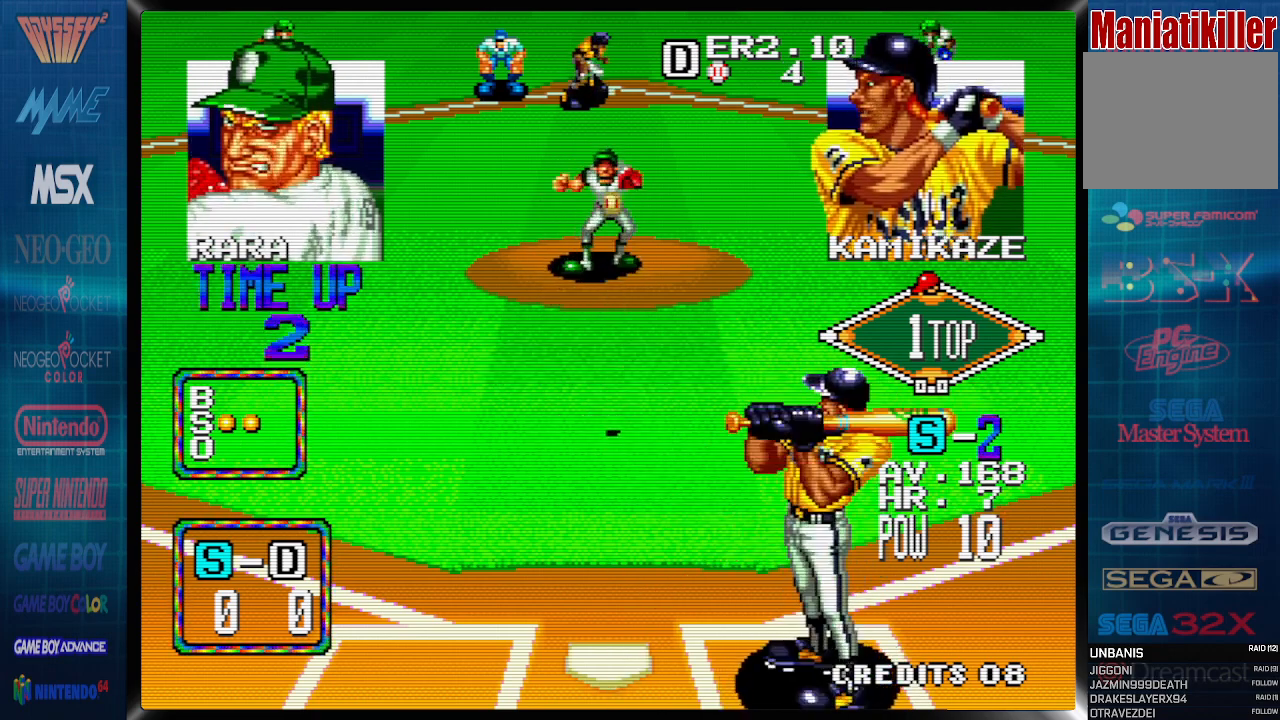
{"buttons": [], "events": []}
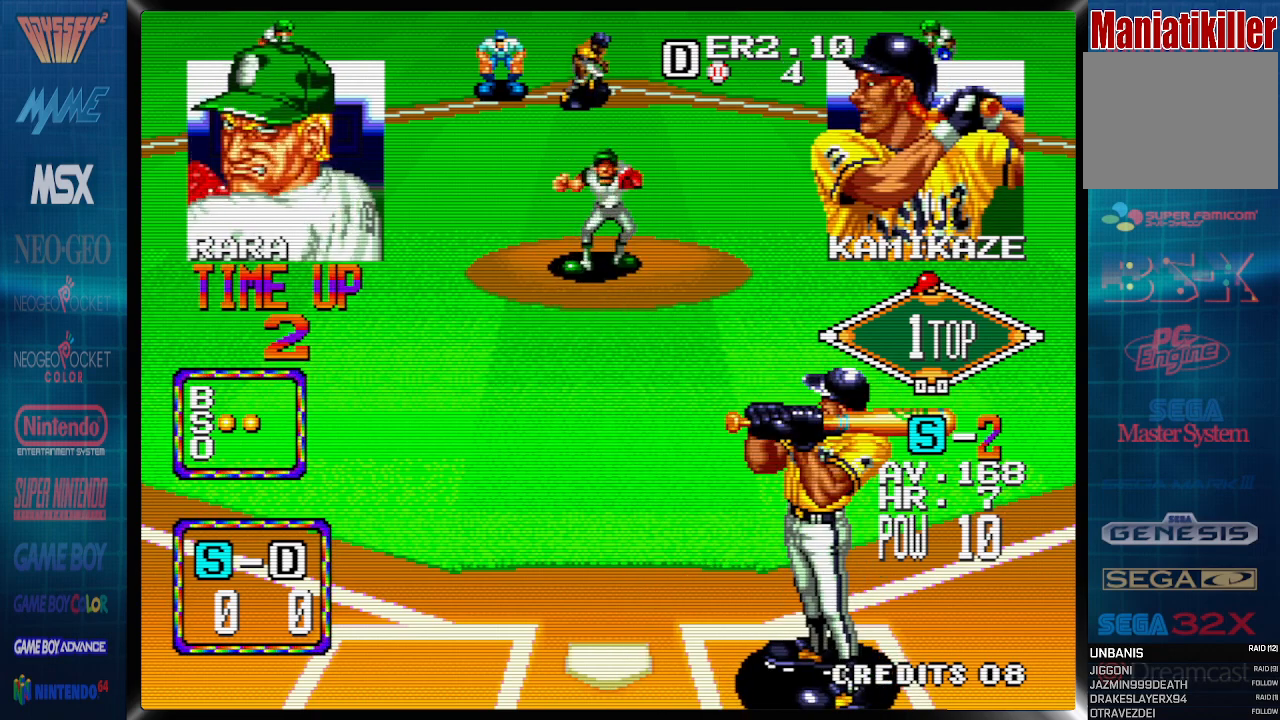
{"buttons": [], "events": []}
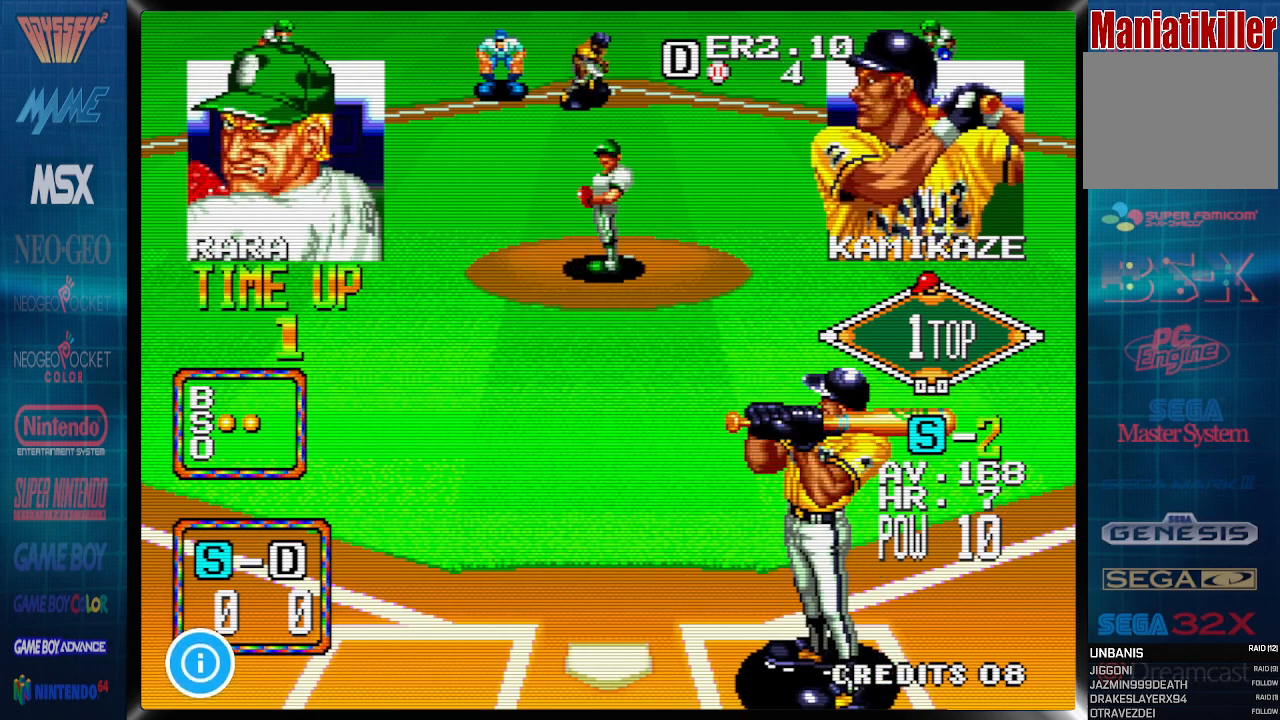
{"buttons": [], "events": []}
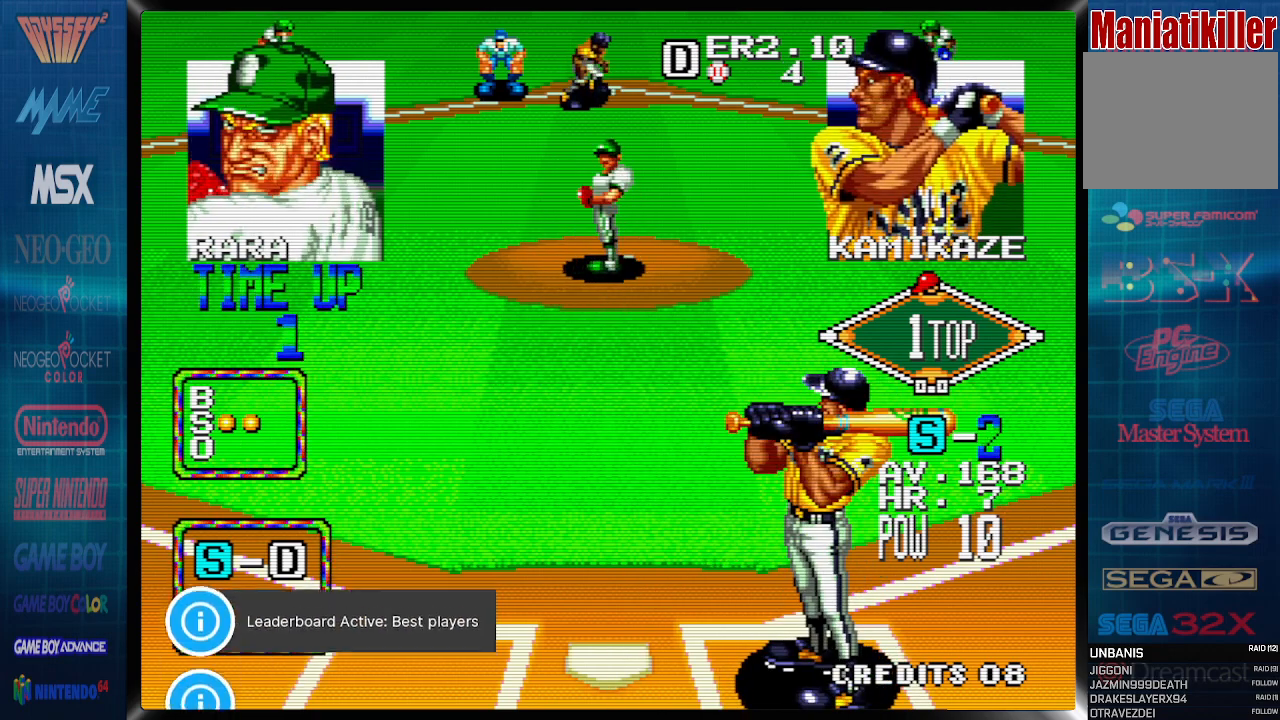
{"buttons": [], "events": []}
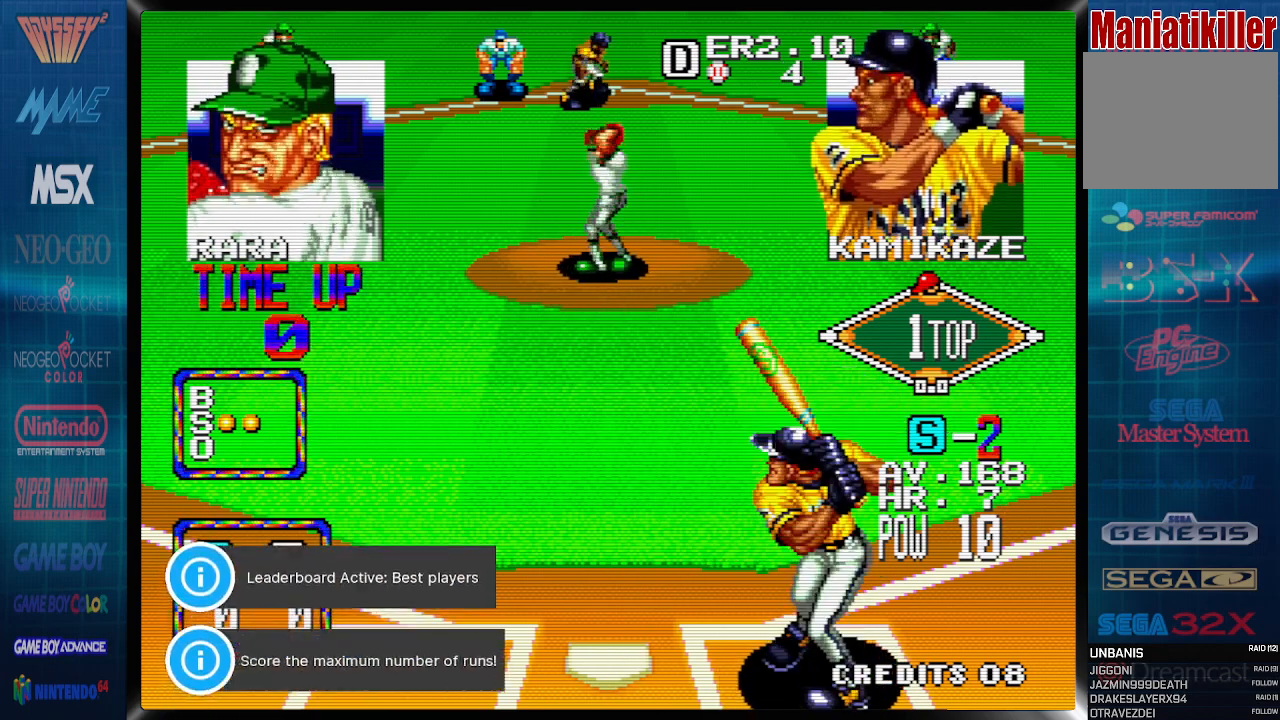
{"buttons": [], "events": []}
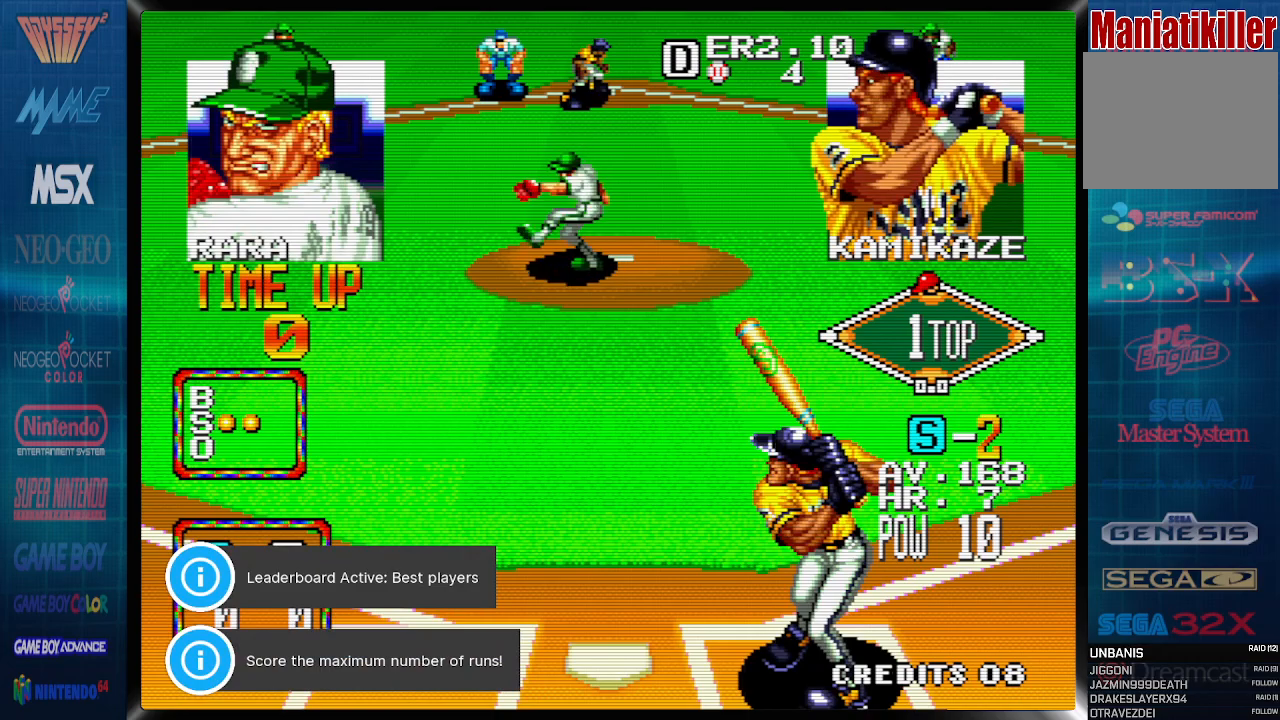
{"buttons": [], "events": []}
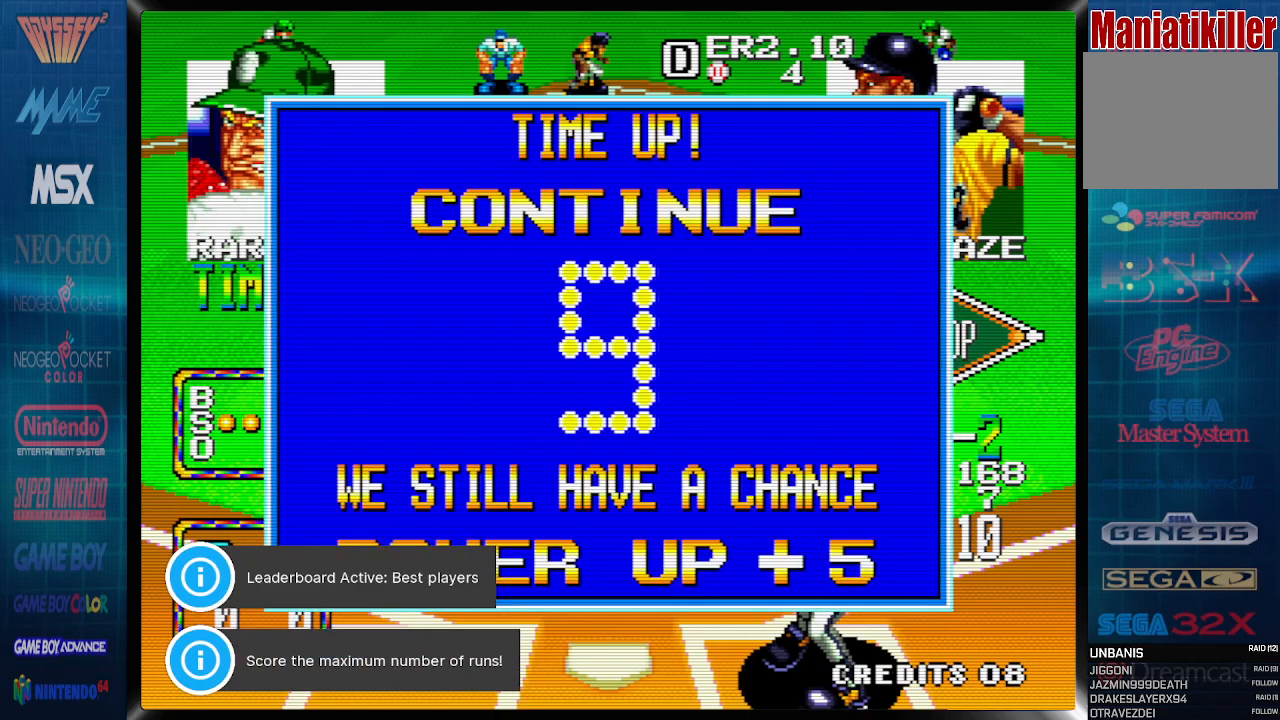
{"buttons": [], "events": []}
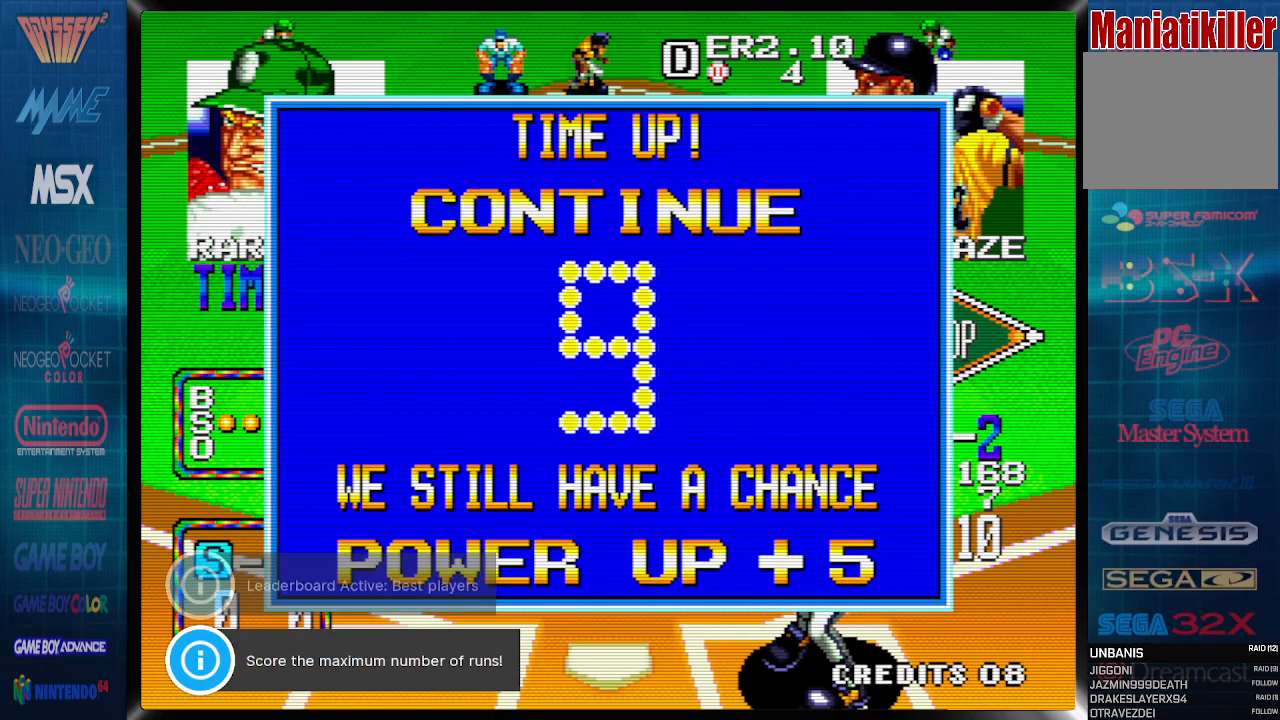
{"buttons": [], "events": [[117, "START", "down"], [217, "START", "up"]]}
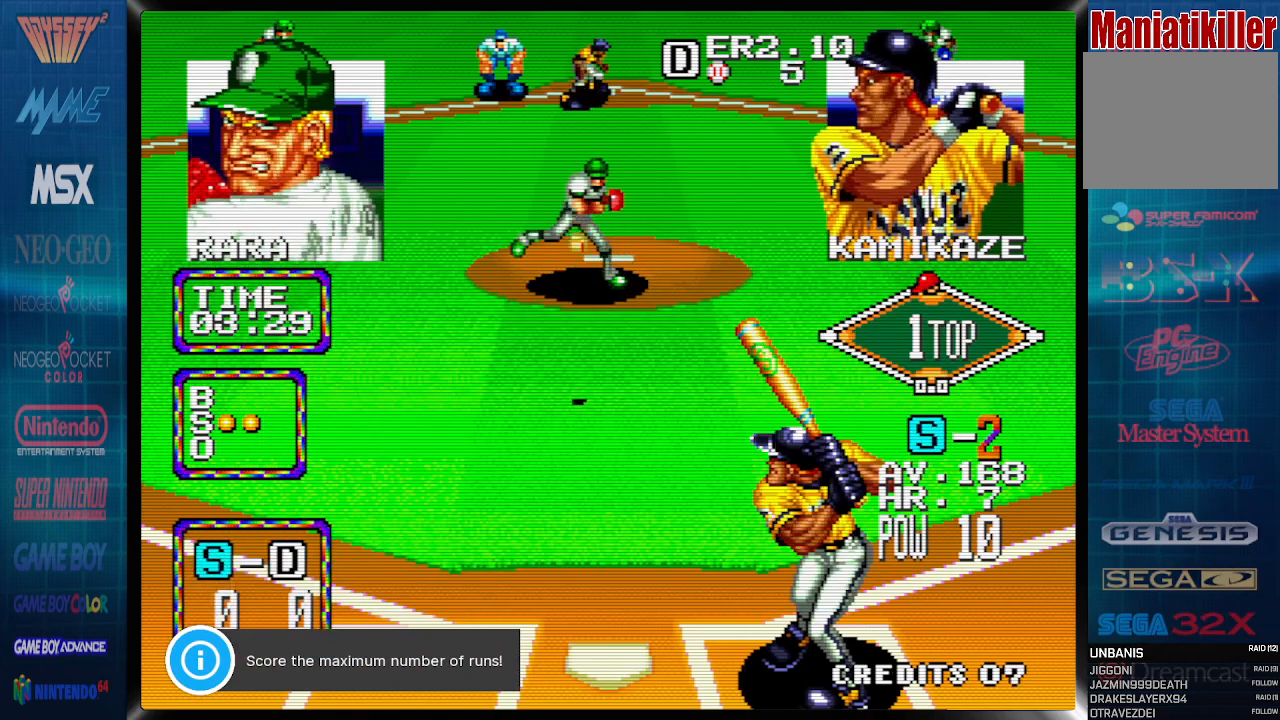
{"buttons": [], "events": [[67, "DPAD_LEFT", "down"], [183, "DPAD_LEFT", "up"], [250, "CROSS", "down"], [450, "CROSS", "up"]]}